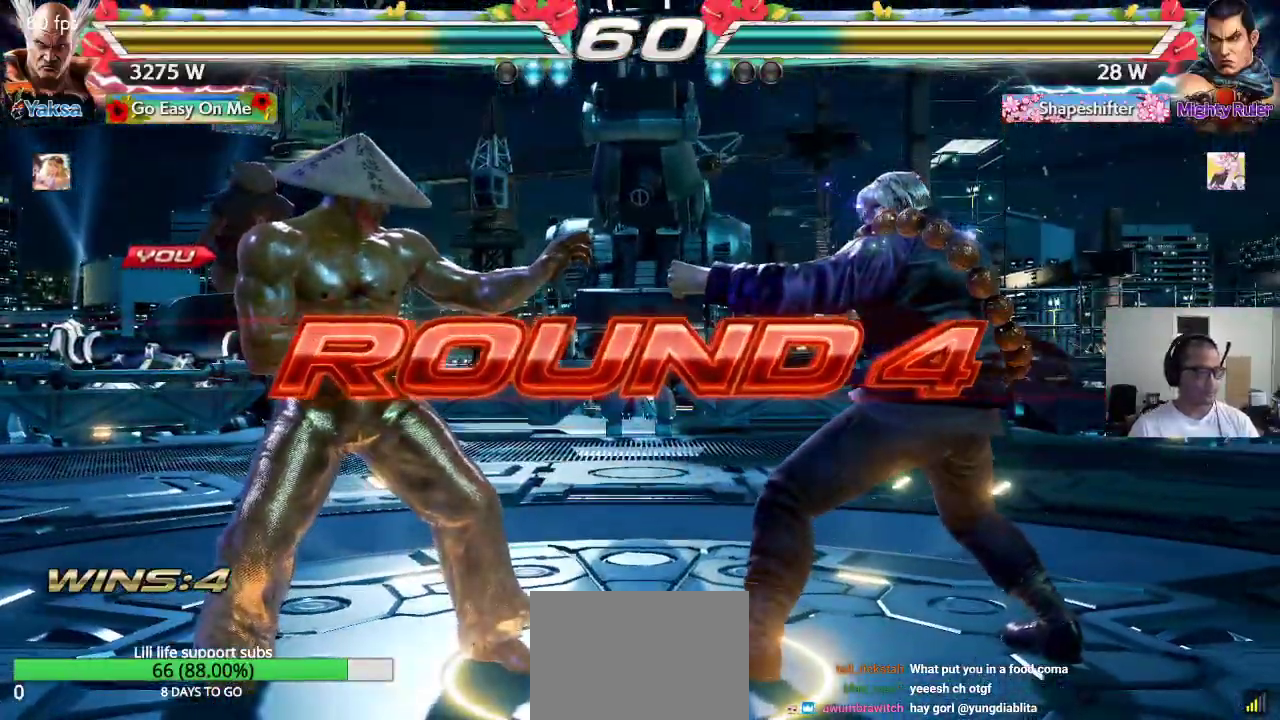
Gameplay with a controller (arcade stick); each line is a JSON object with the inputs held at the frame after it. "events" lists button and stick changes between this image and that frame as [ms after this image, input, new state], when the widget could be followed in between. Not read: L3 R2 R3.
{"buttons": ["CROSS", "SQUARE"], "left_stick": "center", "events": [[333, "CROSS", "down"], [333, "SQUARE", "down"], [417, "TRIANGLE", "down"], [433, "CROSS", "up"], [467, "TRIANGLE", "up"], [483, "CROSS", "down"]]}
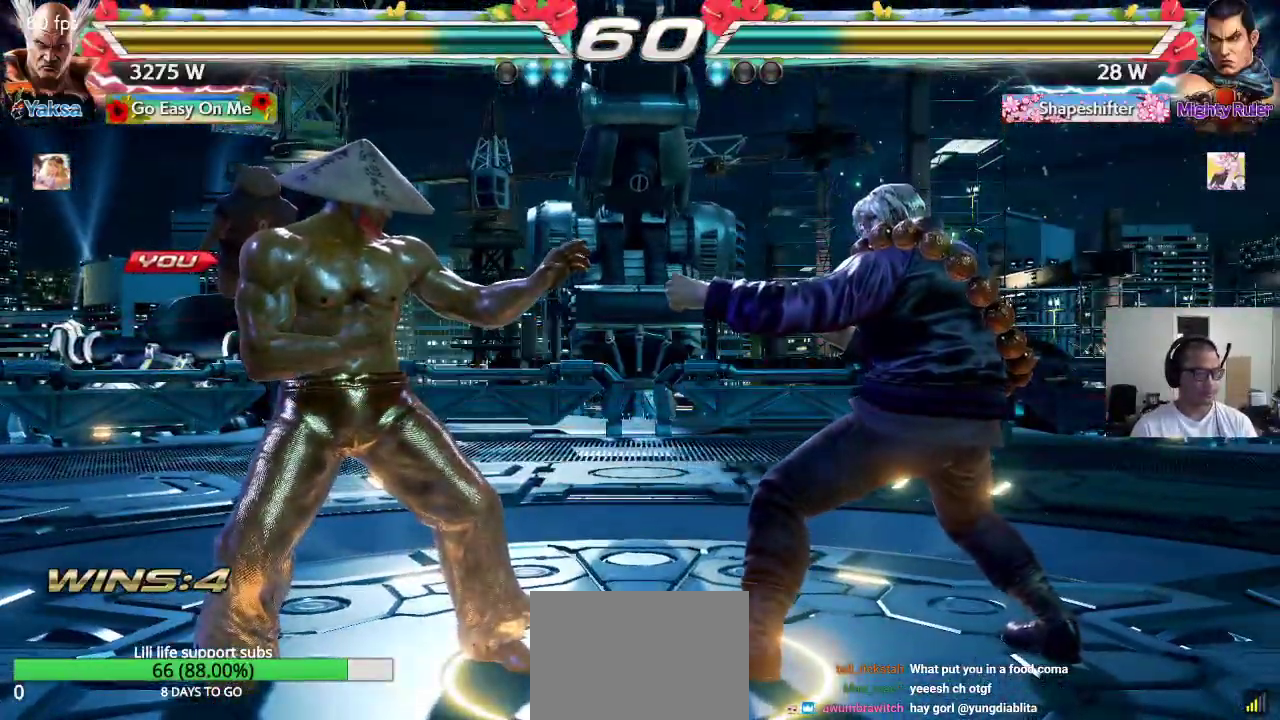
{"buttons": ["CROSS", "SQUARE"], "left_stick": "center", "events": [[67, "CROSS", "up"], [67, "TRIANGLE", "down"], [133, "CROSS", "down"], [167, "TRIANGLE", "up"], [217, "TRIANGLE", "down"], [233, "CROSS", "up"], [250, "SQUARE", "up"], [300, "CROSS", "down"], [333, "TRIANGLE", "up"], [350, "SQUARE", "down"], [383, "CROSS", "up"], [383, "SQUARE", "up"], [383, "TRIANGLE", "down"], [450, "CROSS", "down"], [467, "SQUARE", "down"], [483, "TRIANGLE", "up"]]}
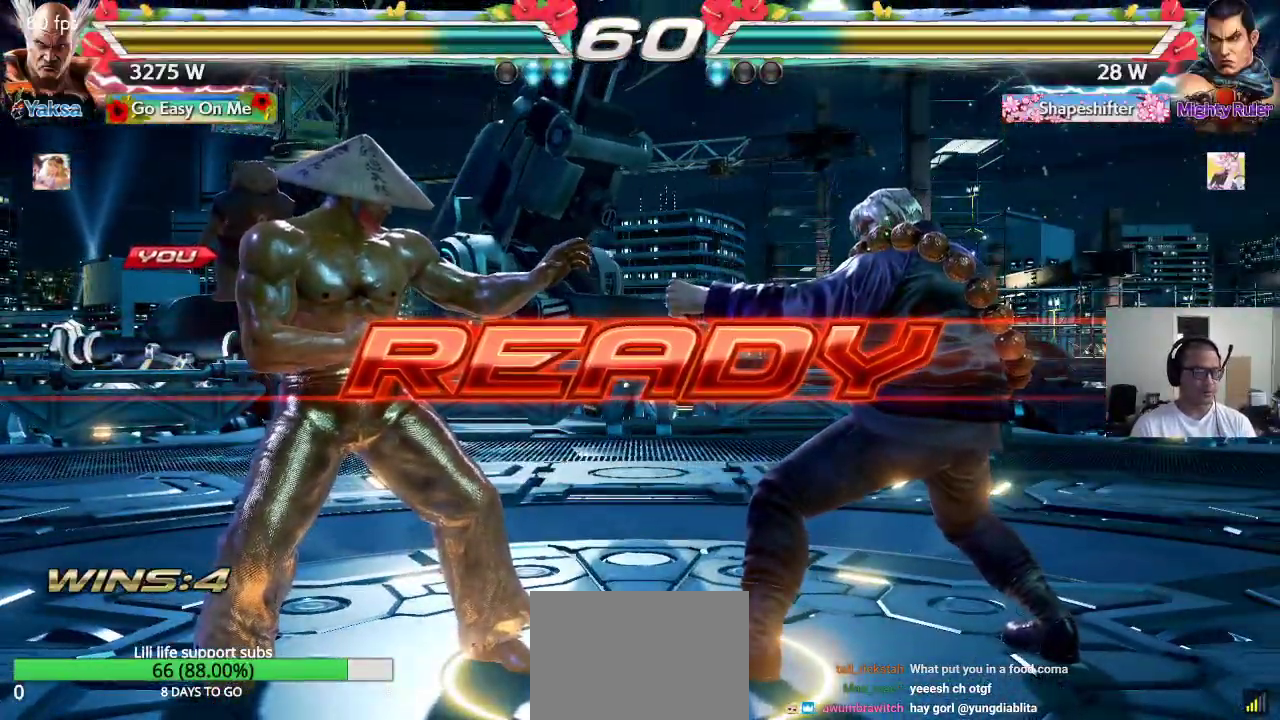
{"buttons": ["SQUARE", "TRIANGLE"], "left_stick": "center", "events": [[33, "SQUARE", "up"], [33, "TRIANGLE", "down"], [50, "CROSS", "up"], [117, "CROSS", "down"], [117, "SQUARE", "down"], [133, "TRIANGLE", "up"], [183, "TRIANGLE", "down"], [200, "CROSS", "up"], [300, "CROSS", "down"], [350, "CROSS", "up"]]}
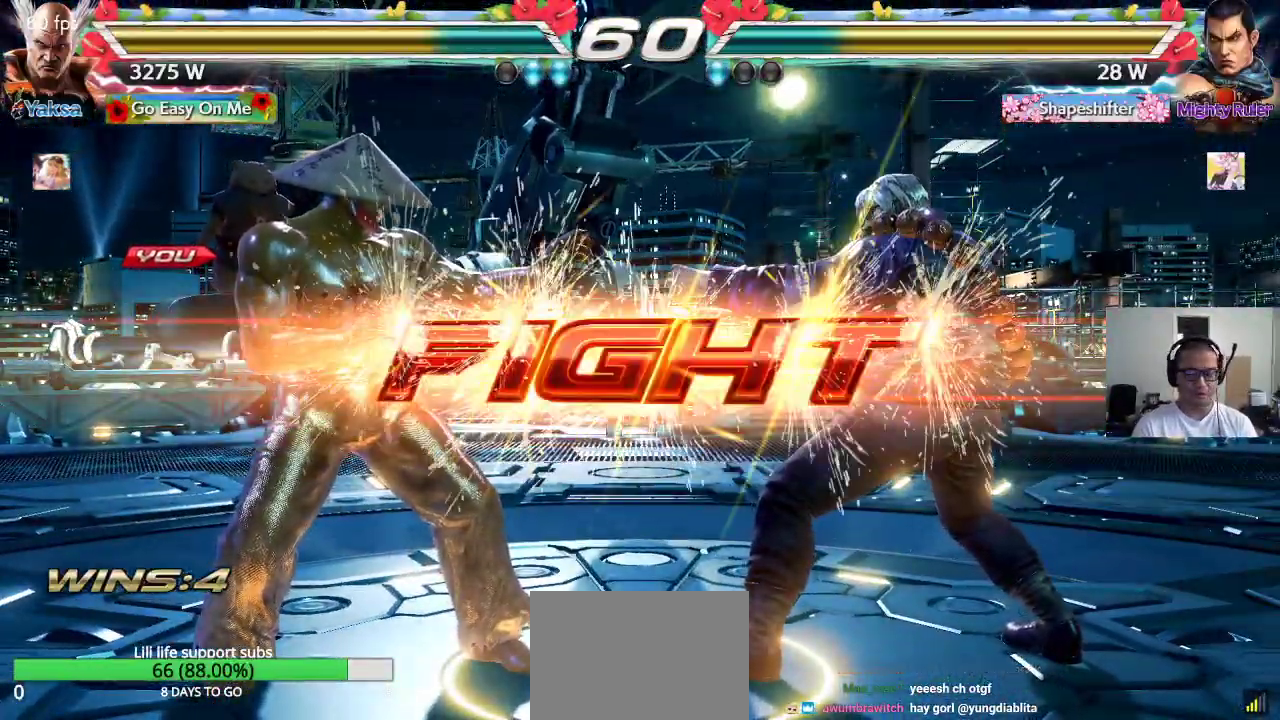
{"buttons": [], "left_stick": "left", "events": [[133, "SQUARE", "up"], [150, "TRIANGLE", "up"], [367, "left_stick", "left"], [417, "left_stick", "center"], [483, "left_stick", "left"]]}
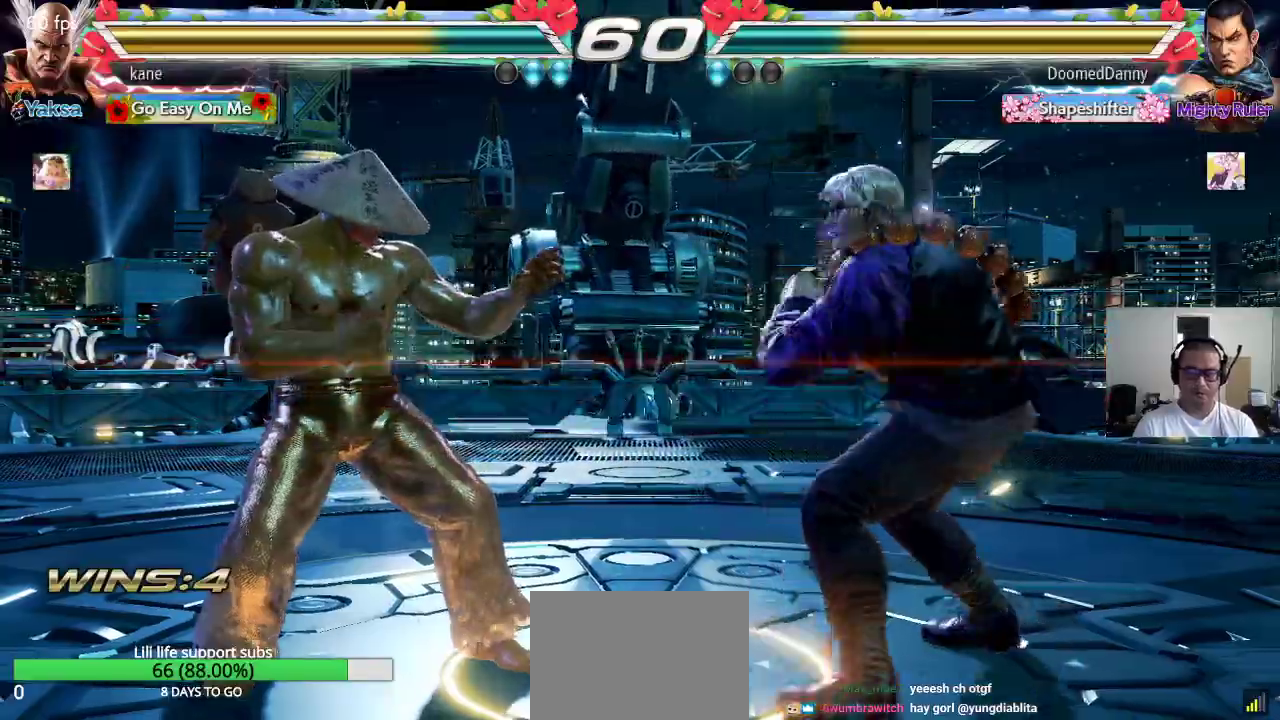
{"buttons": [], "left_stick": "left", "events": [[267, "left_stick", "down-left"], [400, "left_stick", "center"], [450, "left_stick", "left"]]}
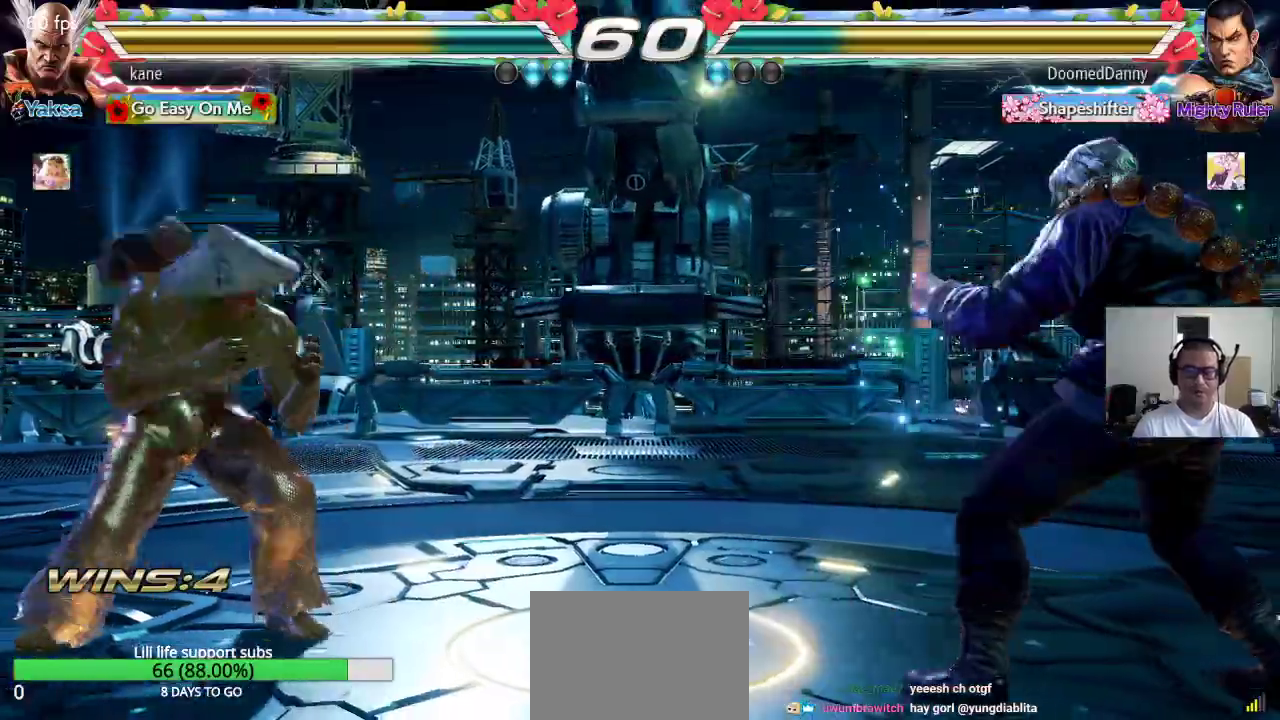
{"buttons": [], "left_stick": "right", "events": [[50, "left_stick", "center"], [167, "left_stick", "down"], [233, "left_stick", "center"], [333, "left_stick", "right"], [400, "left_stick", "center"], [467, "left_stick", "right"]]}
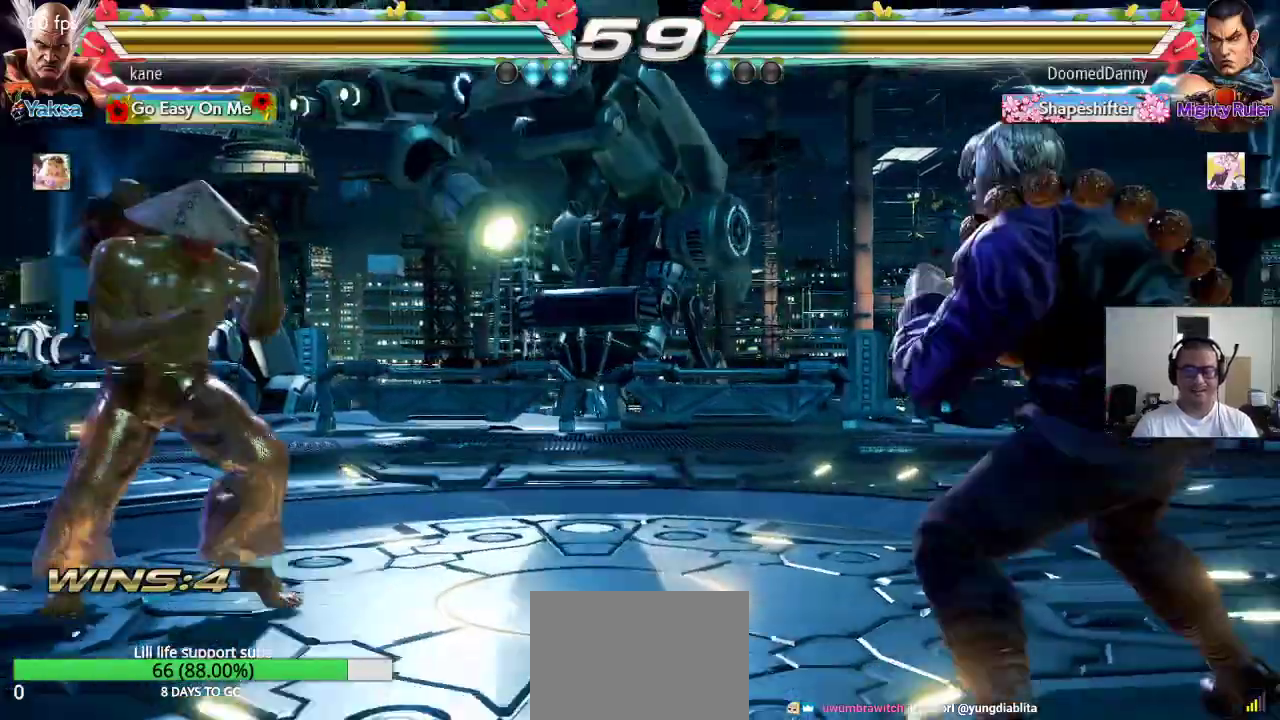
{"buttons": [], "left_stick": "down-right", "events": [[50, "left_stick", "center"], [100, "left_stick", "down"], [233, "left_stick", "center"], [283, "left_stick", "right"], [417, "TRIANGLE", "down"], [417, "left_stick", "down-right"], [467, "TRIANGLE", "up"]]}
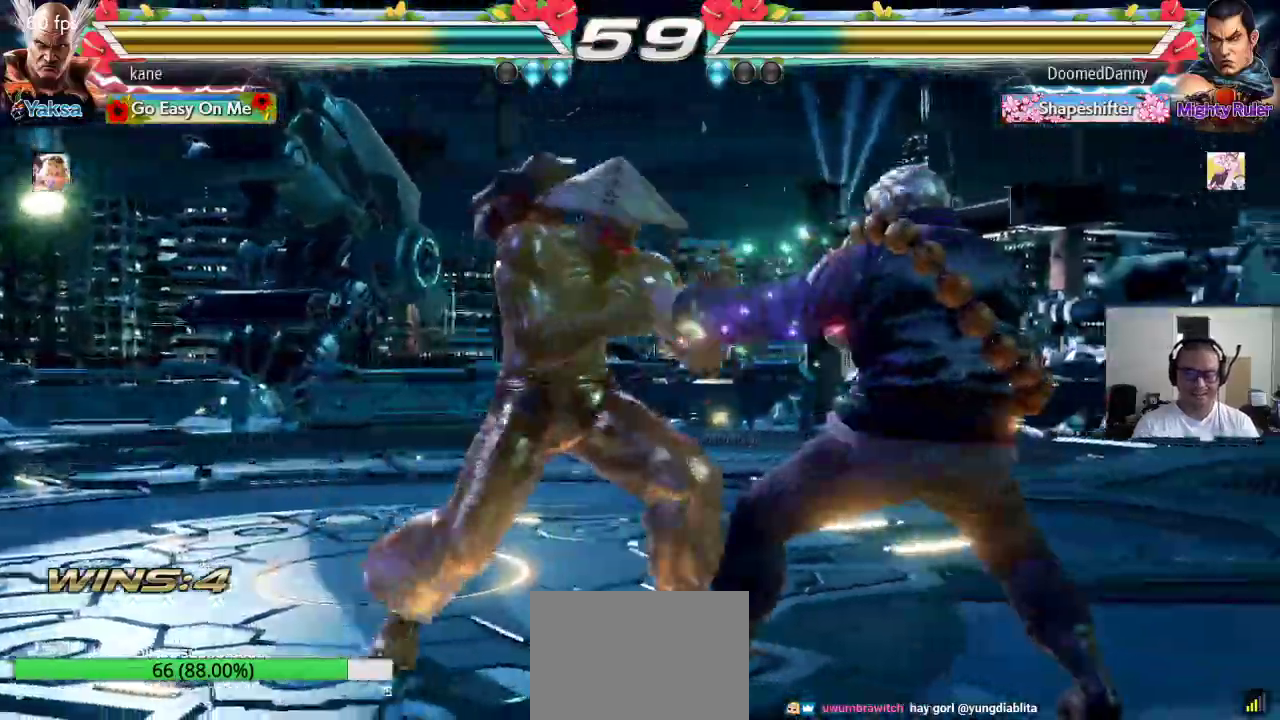
{"buttons": [], "left_stick": "center", "events": [[67, "left_stick", "center"]]}
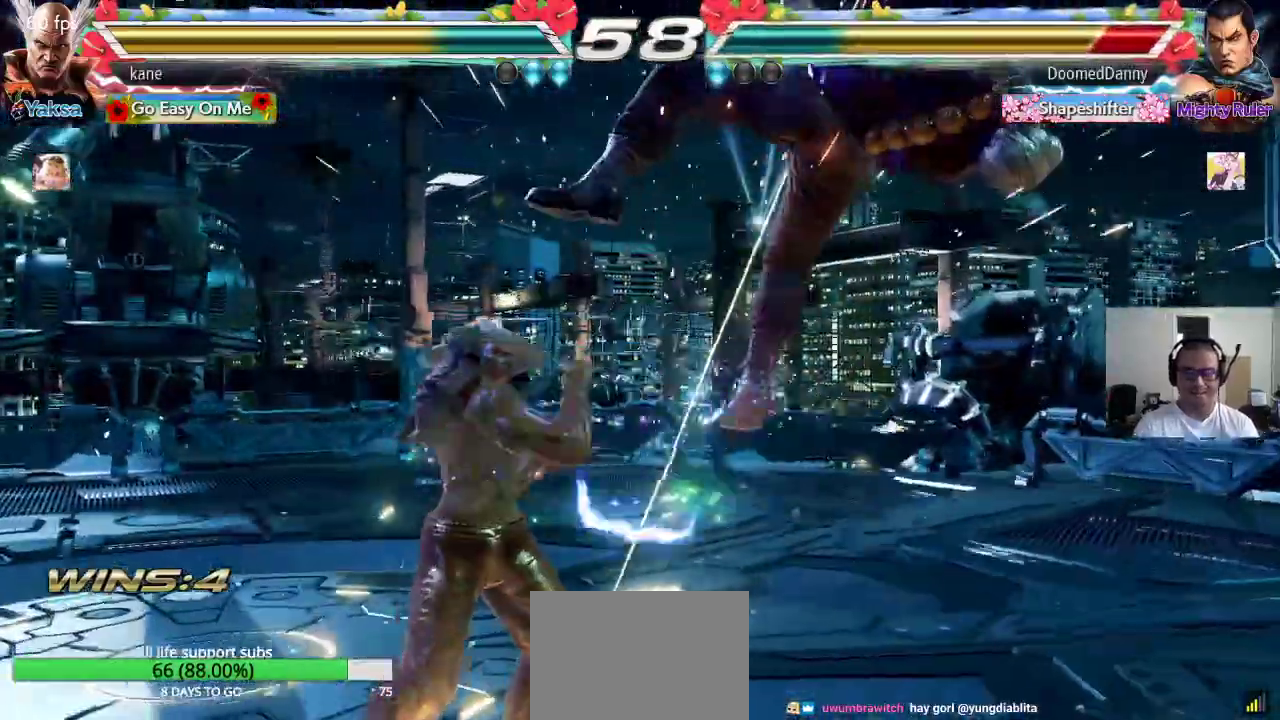
{"buttons": [], "left_stick": "center", "events": [[67, "left_stick", "right"], [200, "SQUARE", "down"], [300, "TRIANGLE", "down"], [350, "SQUARE", "up"], [417, "TRIANGLE", "up"], [417, "left_stick", "center"]]}
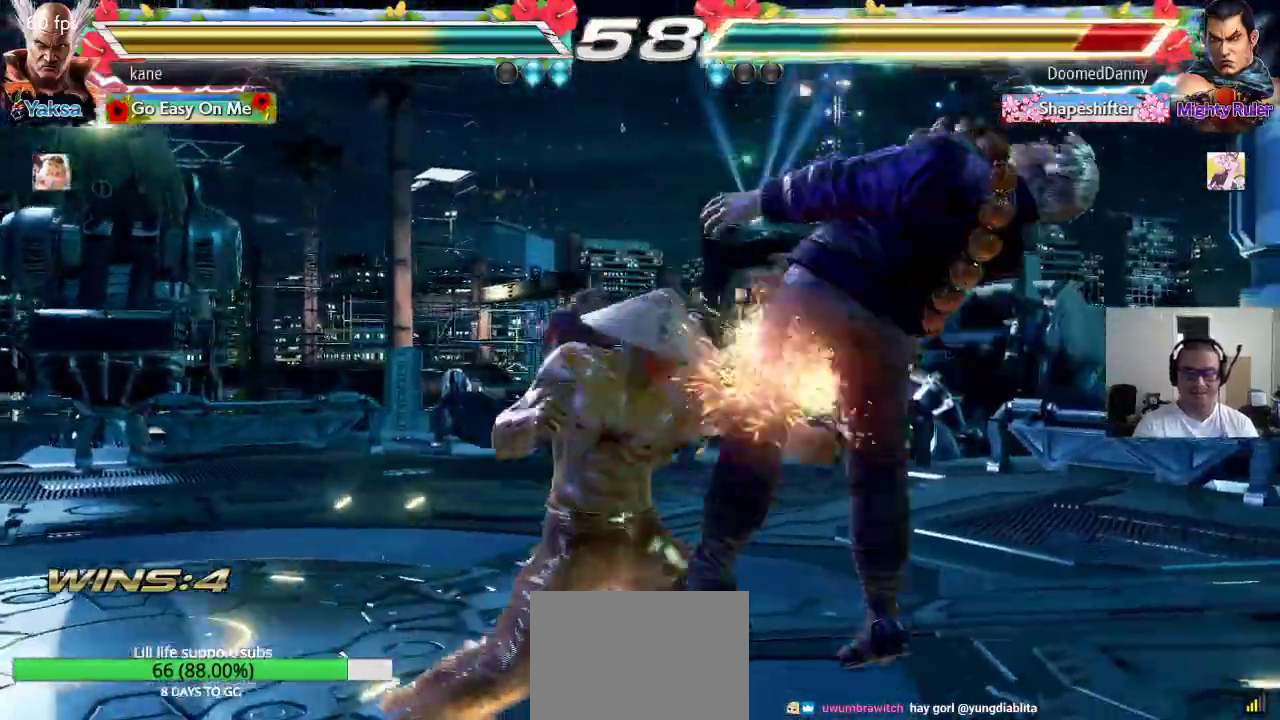
{"buttons": [], "left_stick": "center", "events": [[200, "left_stick", "left"], [283, "left_stick", "right"], [300, "TRIANGLE", "down"], [350, "TRIANGLE", "up"], [400, "left_stick", "center"], [433, "CROSS", "down"], [483, "CROSS", "up"]]}
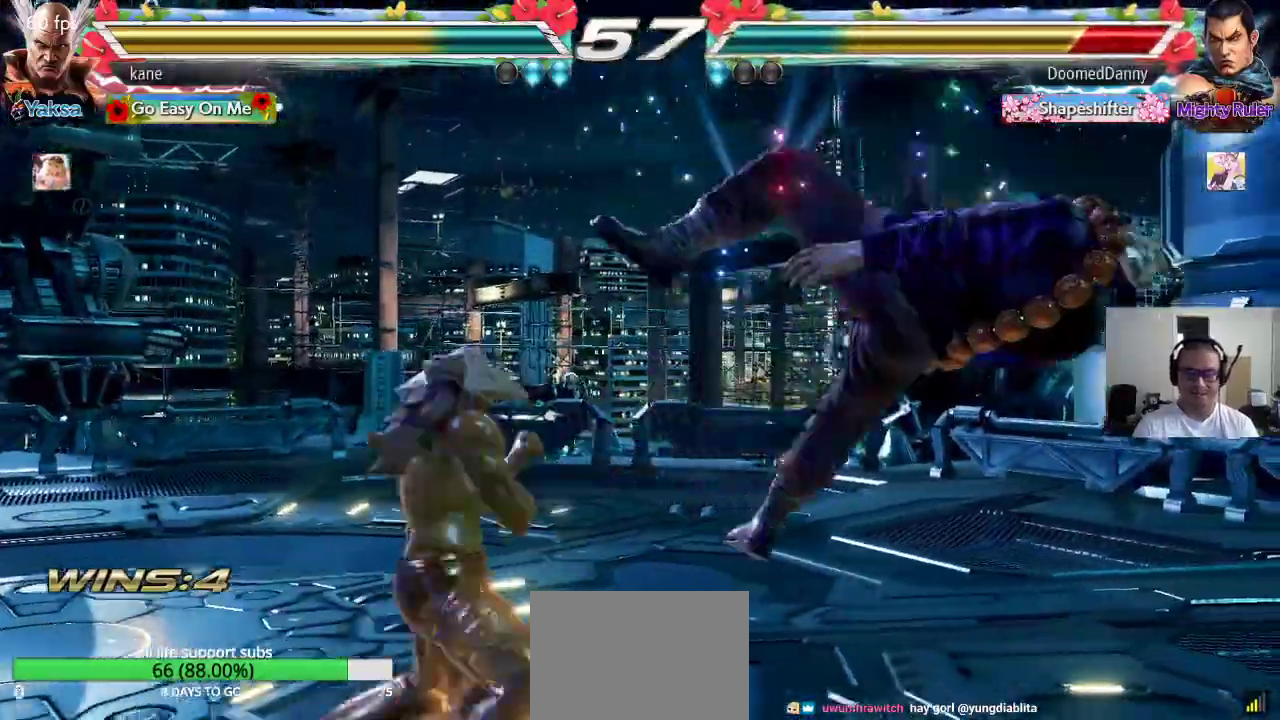
{"buttons": [], "left_stick": "center", "events": [[33, "CROSS", "down"], [83, "CROSS", "up"], [133, "CROSS", "down"], [367, "CROSS", "up"]]}
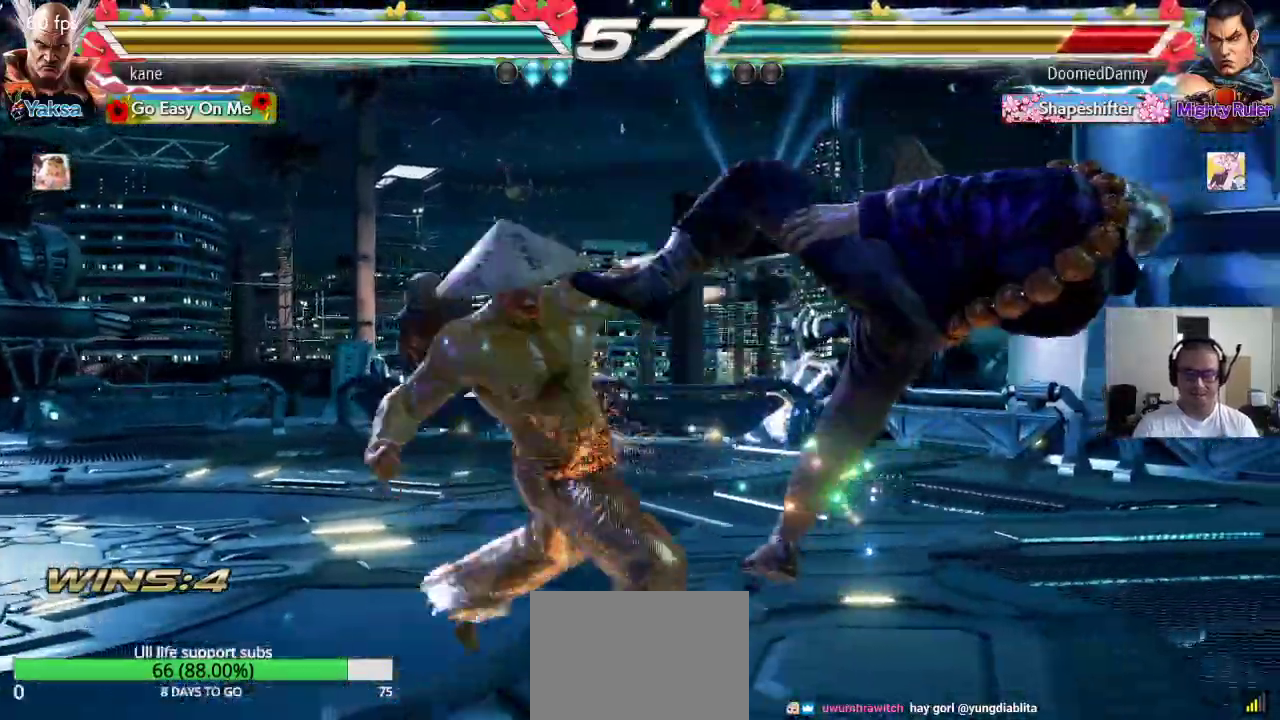
{"buttons": [], "left_stick": "center", "events": []}
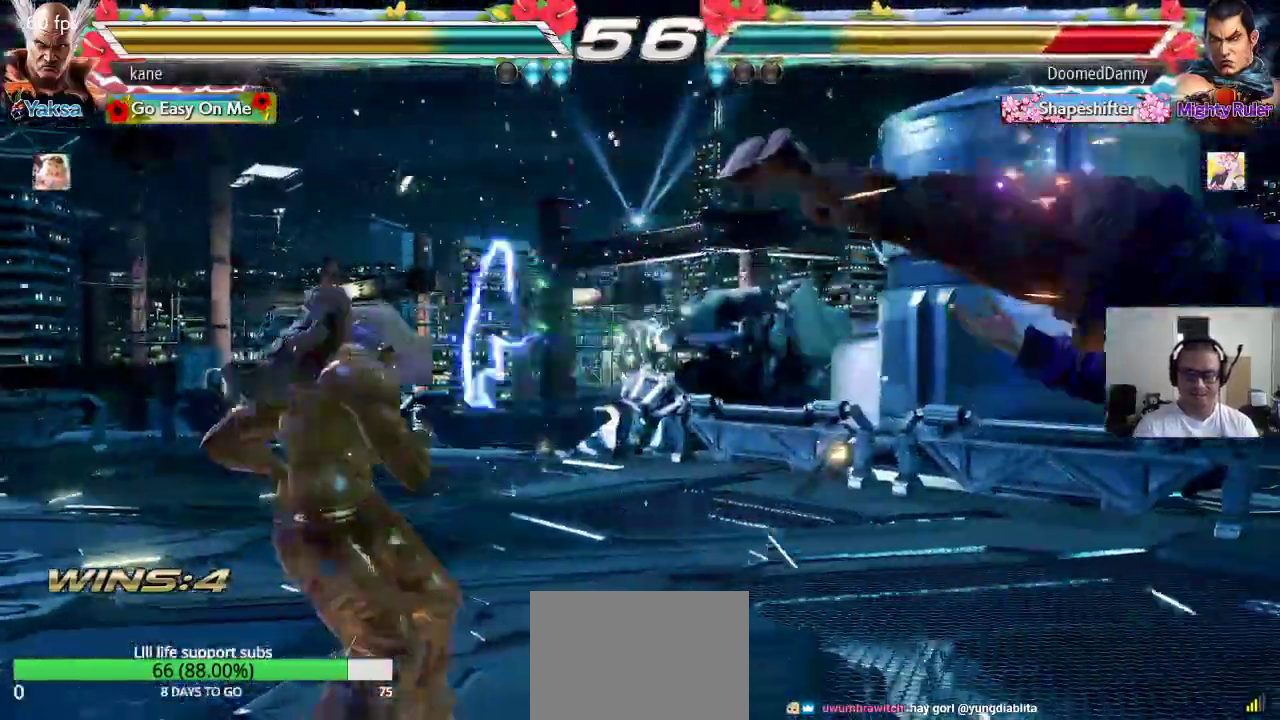
{"buttons": ["CROSS"], "left_stick": "right", "events": [[17, "left_stick", "right"], [67, "left_stick", "center"], [133, "left_stick", "right"], [183, "left_stick", "center"], [250, "left_stick", "right"], [367, "TRIANGLE", "down"], [417, "CROSS", "down"], [467, "TRIANGLE", "up"]]}
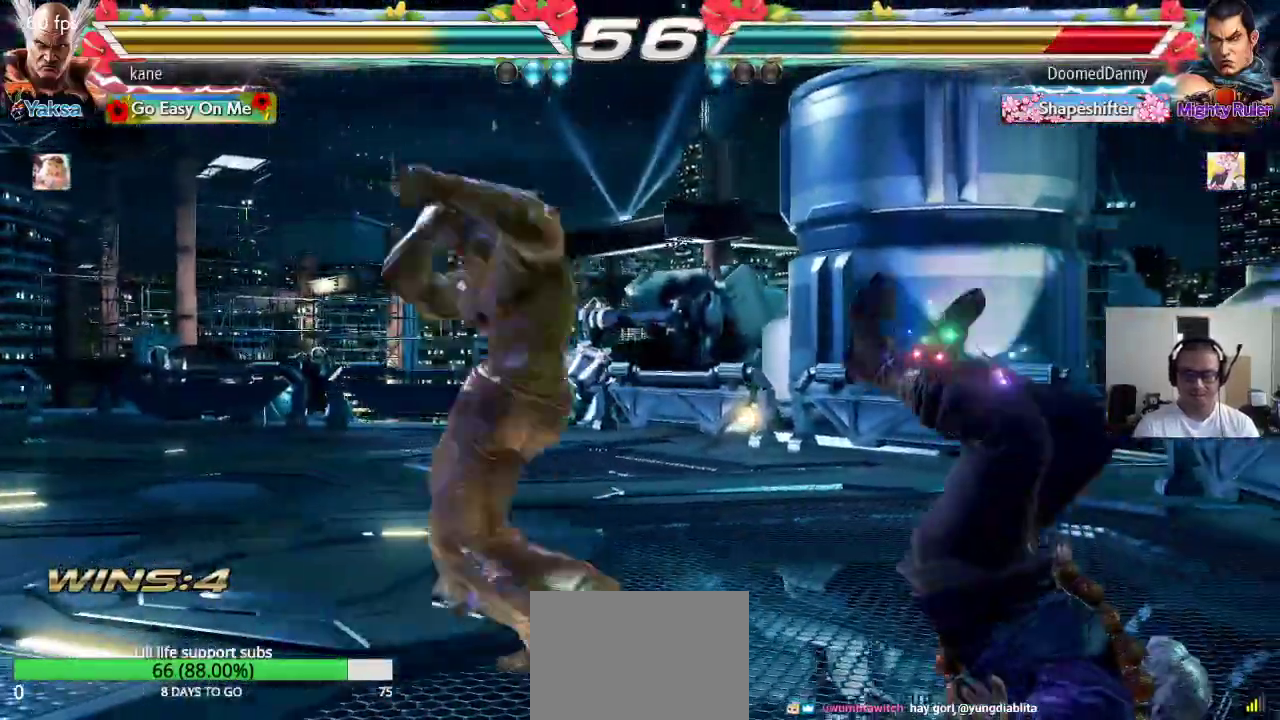
{"buttons": [], "left_stick": "center", "events": [[17, "left_stick", "center"], [33, "CROSS", "up"]]}
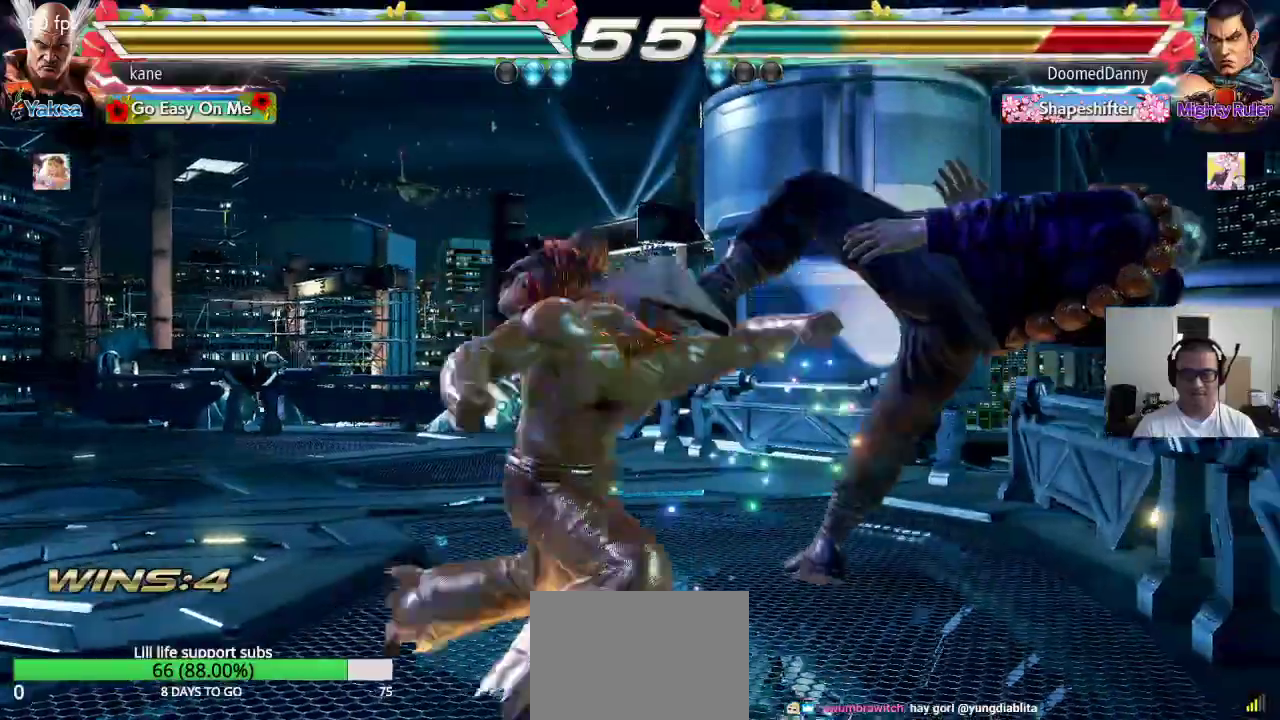
{"buttons": ["TRIANGLE"], "left_stick": "down-right", "events": [[383, "left_stick", "right"], [500, "TRIANGLE", "down"], [500, "left_stick", "down-right"]]}
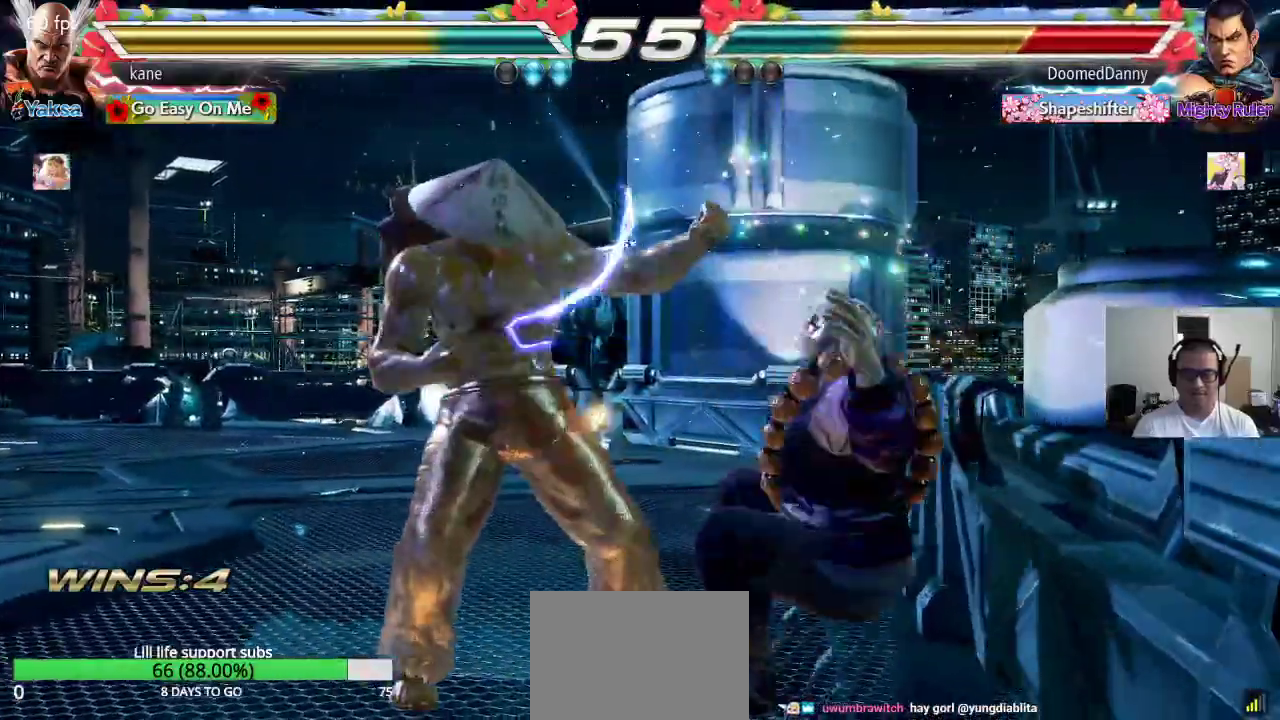
{"buttons": [], "left_stick": "center", "events": [[133, "left_stick", "center"], [167, "TRIANGLE", "up"]]}